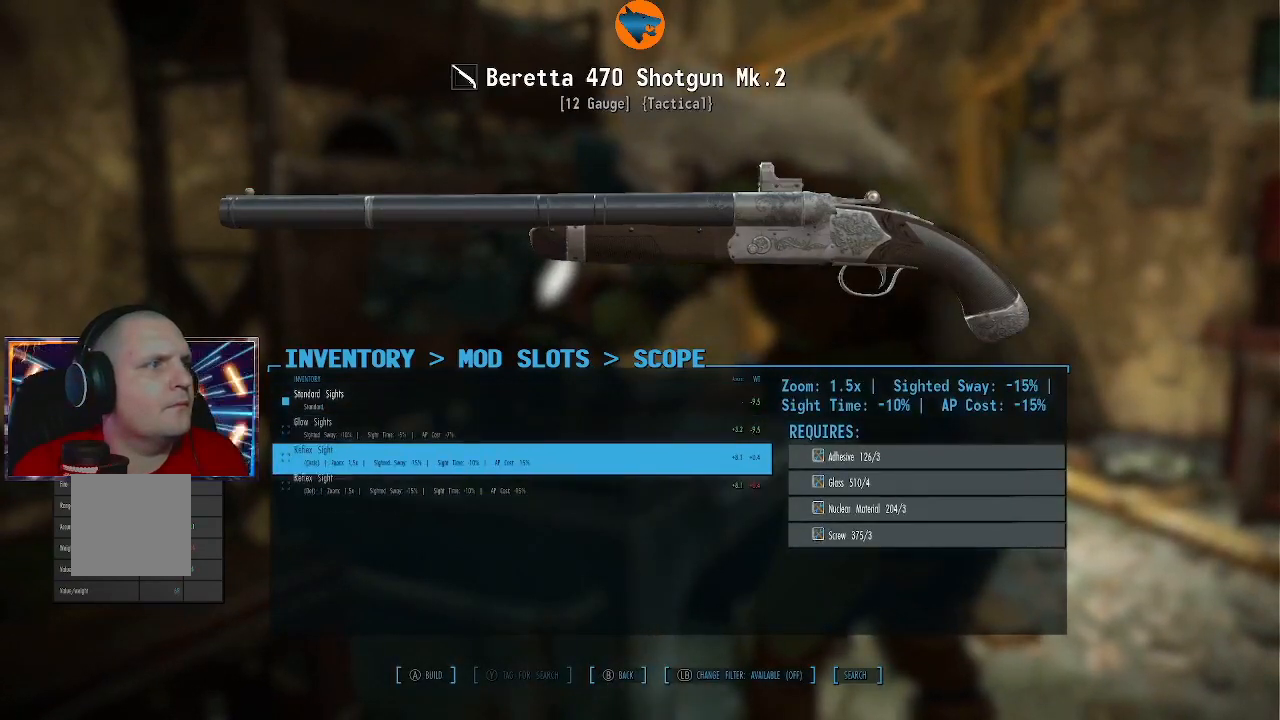
Gameplay with a controller (Xbox layout); each line is a JSON object with the inputs held at the frame after it. "events" lists button and stick changes between this image and that frame as [ms after this image, input, new state], when the widget could be followed in between. Not read: L3 R3.
{"buttons": [], "left_stick": "center", "right_stick": "center", "events": [[67, "DPAD_UP", "down"], [167, "DPAD_UP", "up"]]}
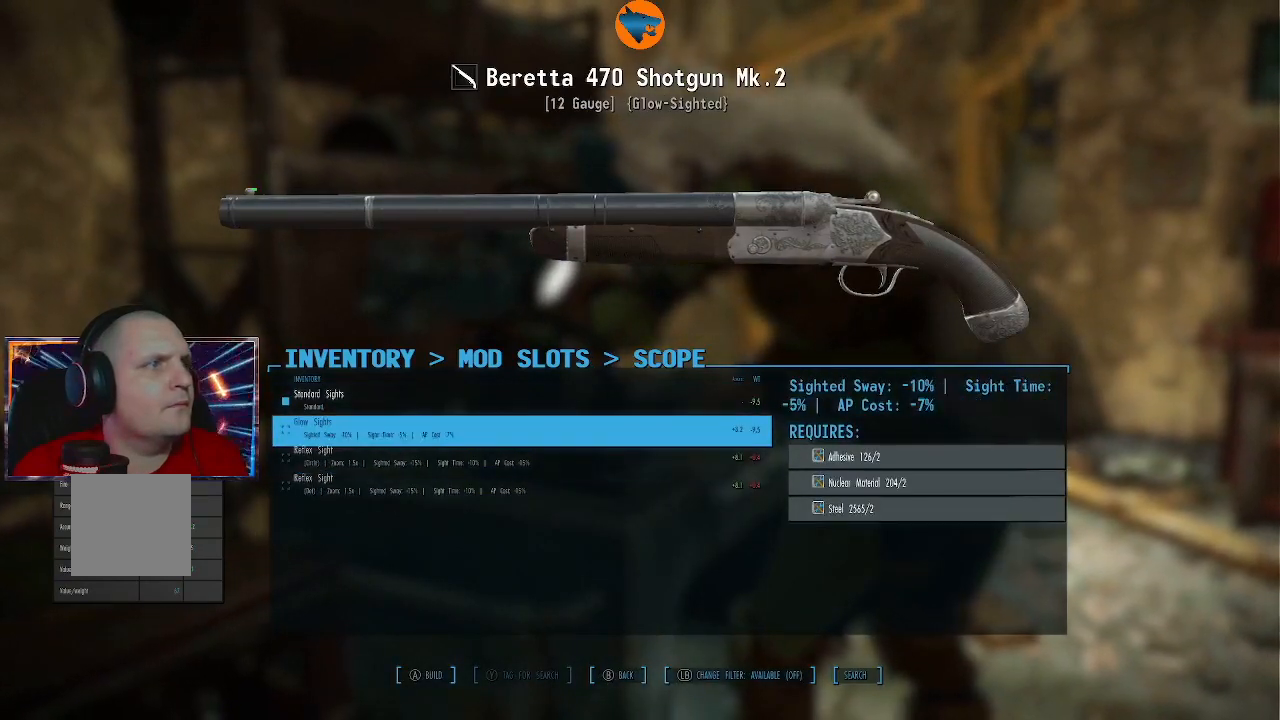
{"buttons": [], "left_stick": "center", "right_stick": "center", "events": [[67, "A", "down"], [133, "A", "up"]]}
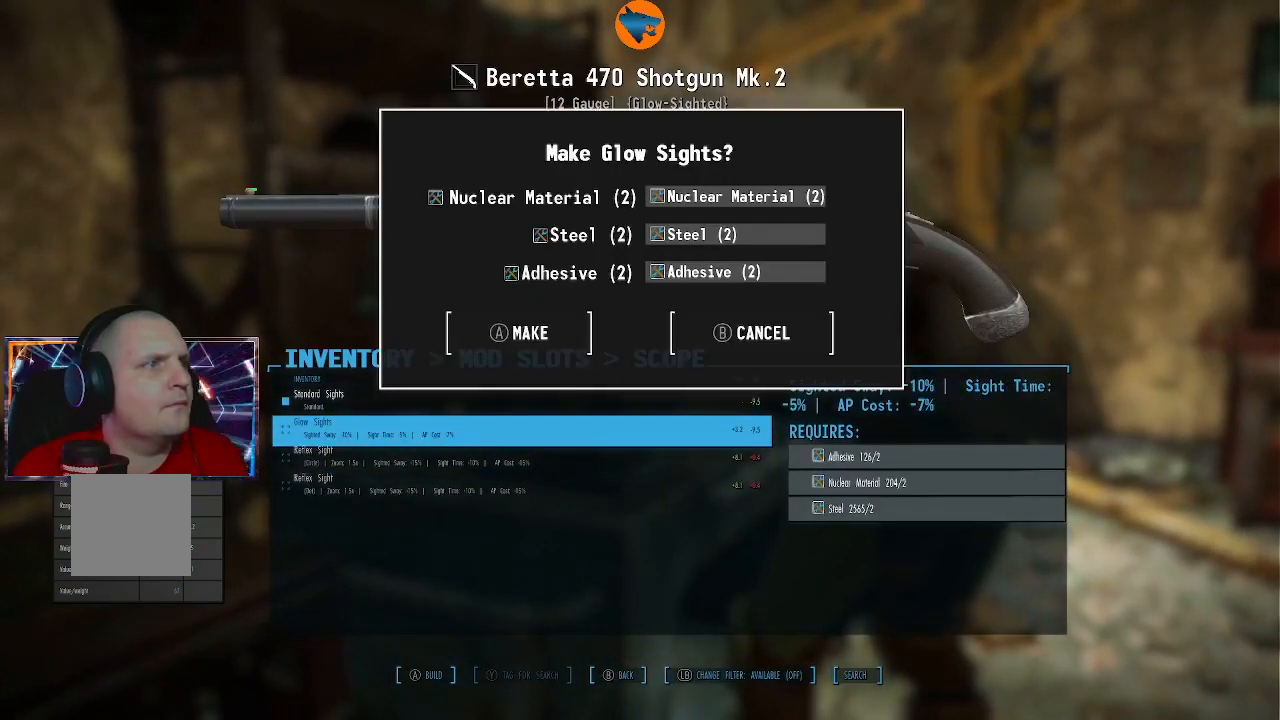
{"buttons": [], "left_stick": "center", "right_stick": "center", "events": [[133, "A", "down"], [200, "A", "up"]]}
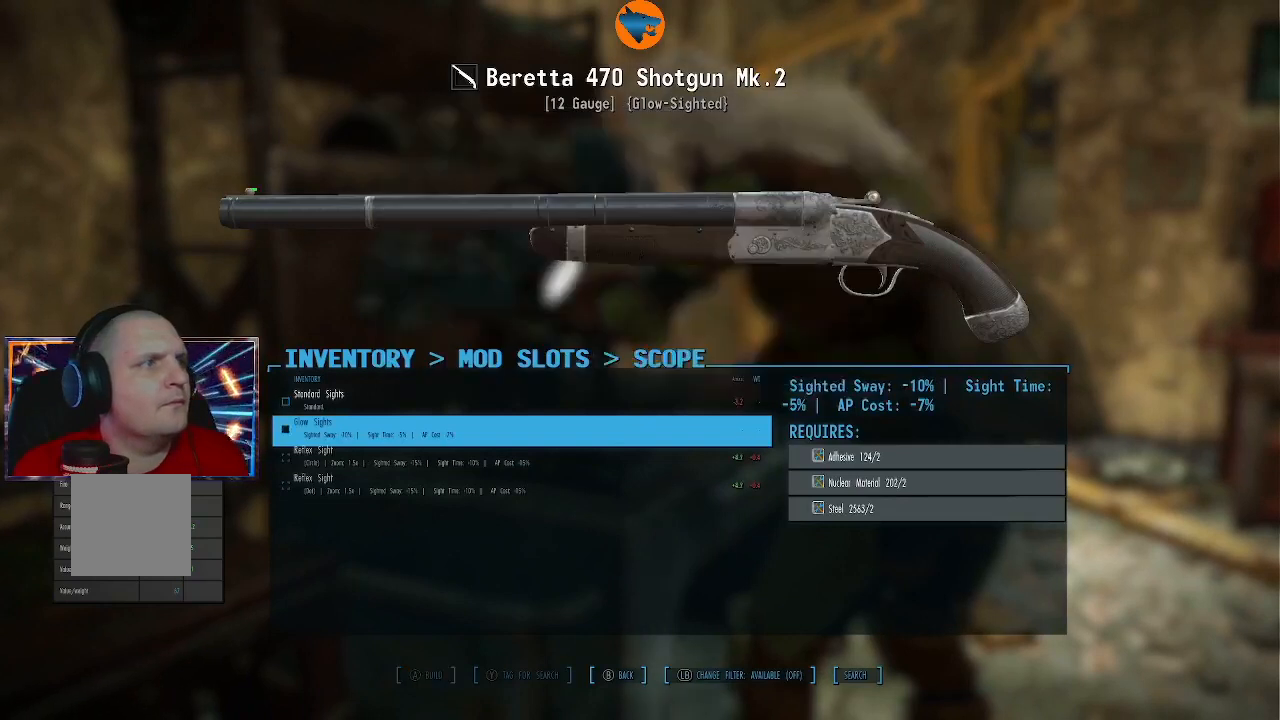
{"buttons": [], "left_stick": "center", "right_stick": "center", "events": [[67, "B", "down"], [133, "B", "up"]]}
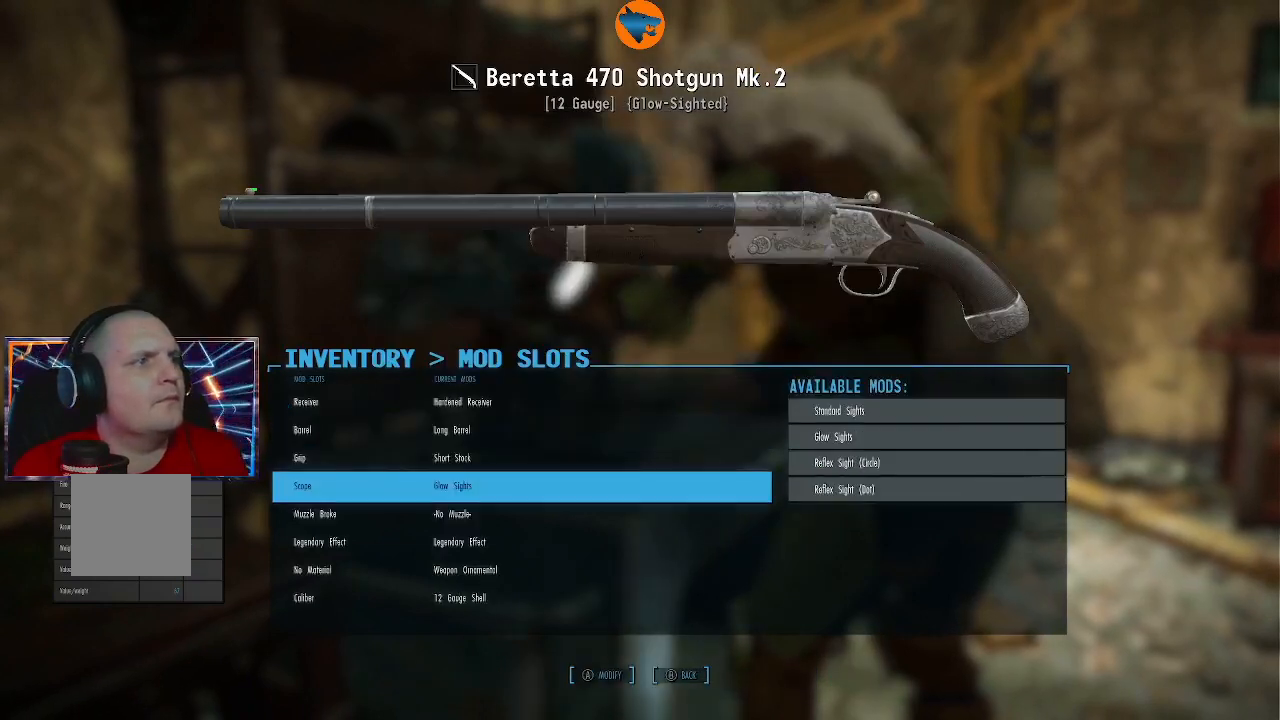
{"buttons": [], "left_stick": "center", "right_stick": "center", "events": [[67, "DPAD_DOWN", "down"], [167, "DPAD_DOWN", "up"], [400, "A", "down"], [467, "A", "up"]]}
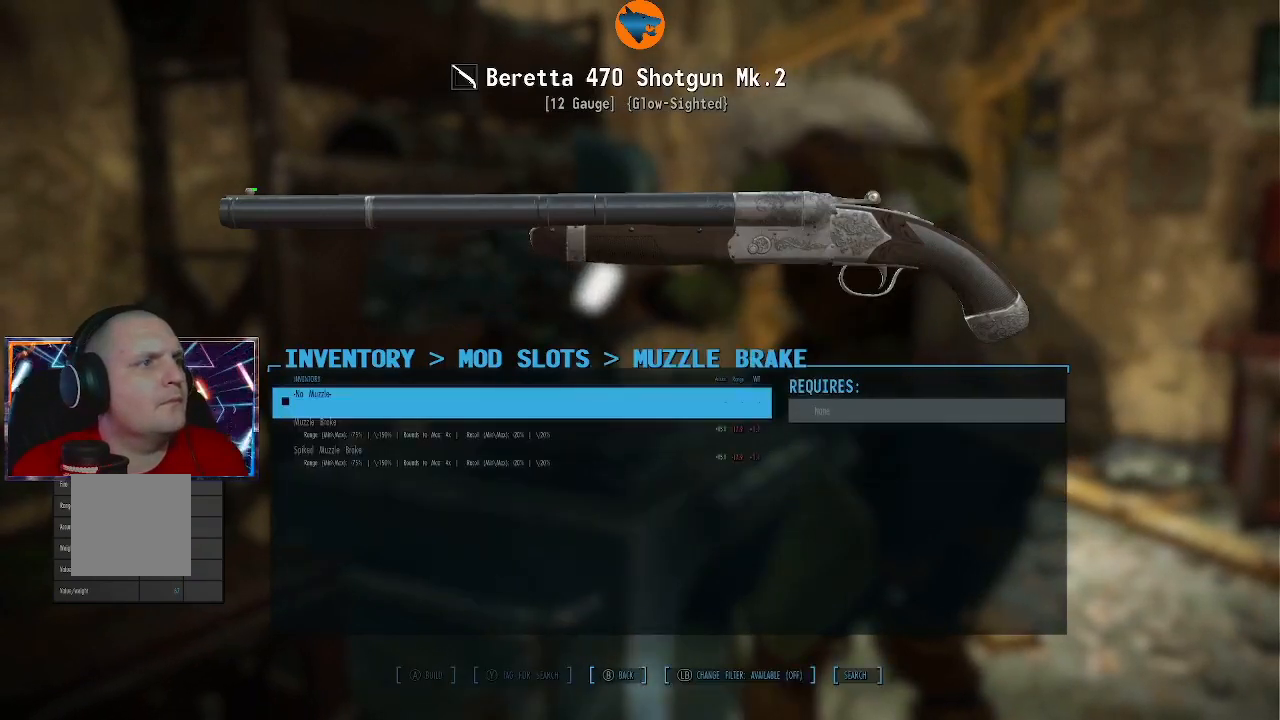
{"buttons": [], "left_stick": "center", "right_stick": "center", "events": []}
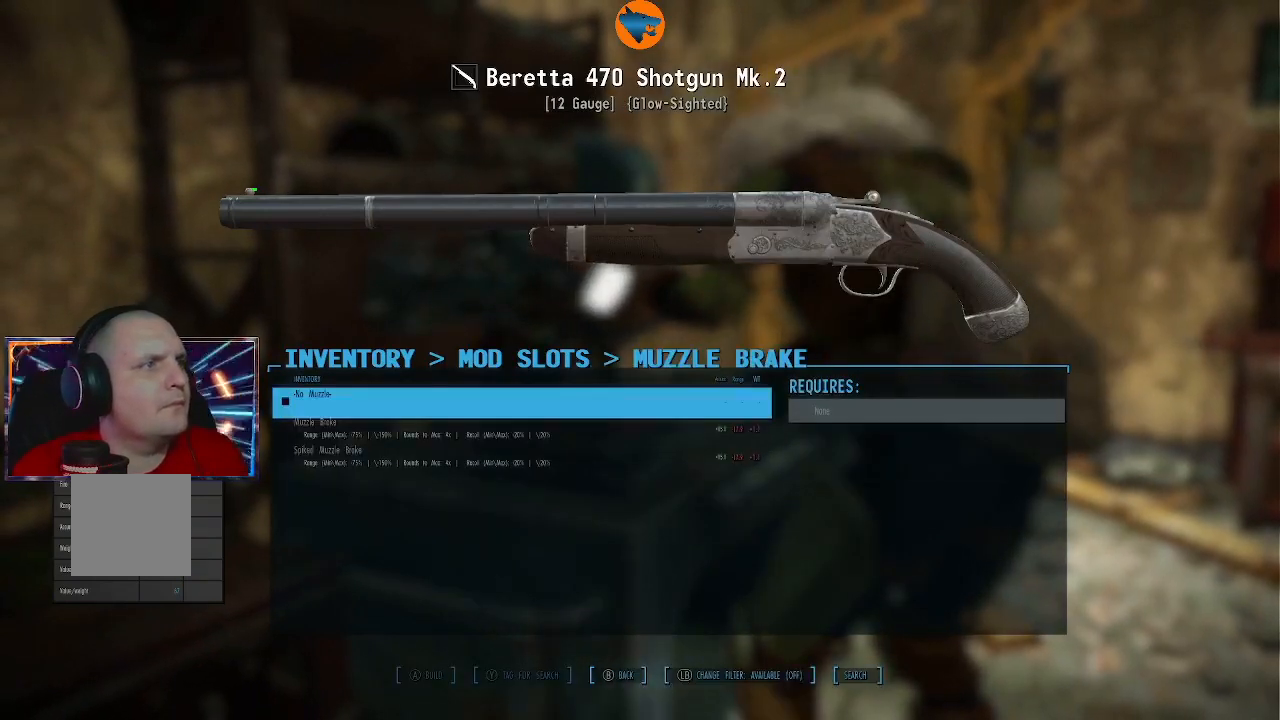
{"buttons": [], "left_stick": "center", "right_stick": "center", "events": [[267, "B", "down"], [333, "B", "up"]]}
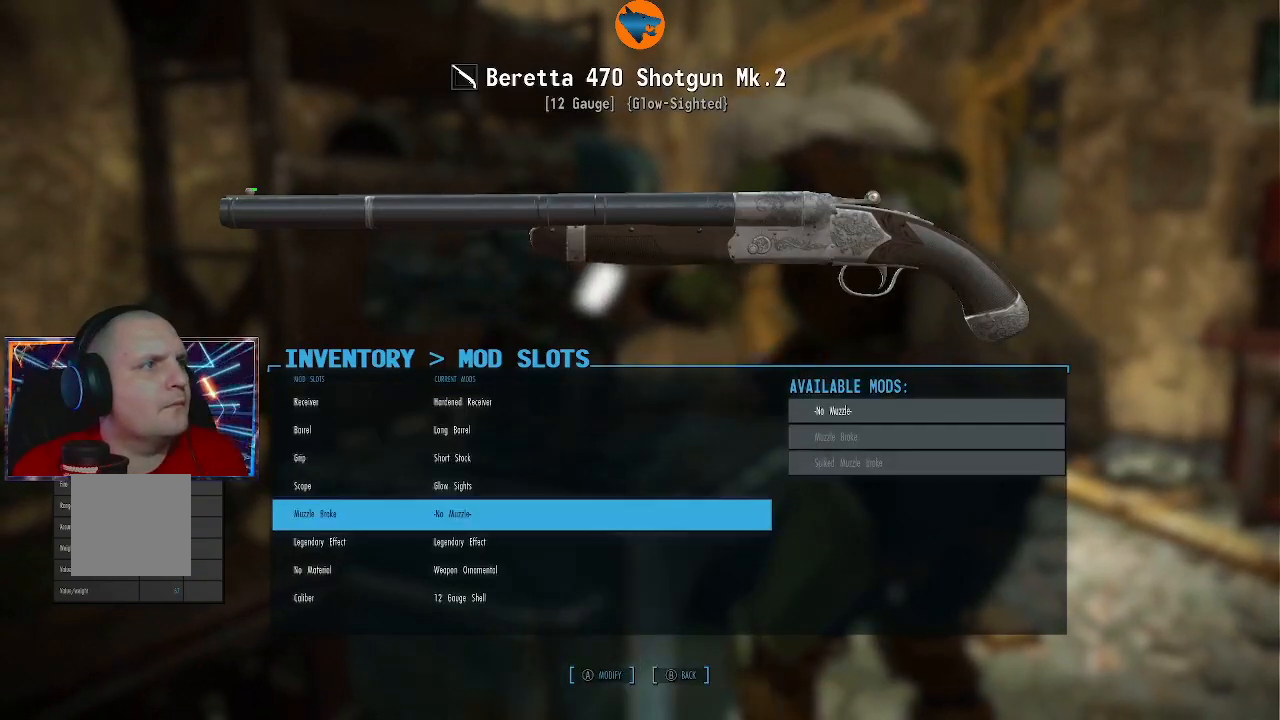
{"buttons": [], "left_stick": "center", "right_stick": "center", "events": [[367, "DPAD_DOWN", "down"], [467, "DPAD_DOWN", "up"]]}
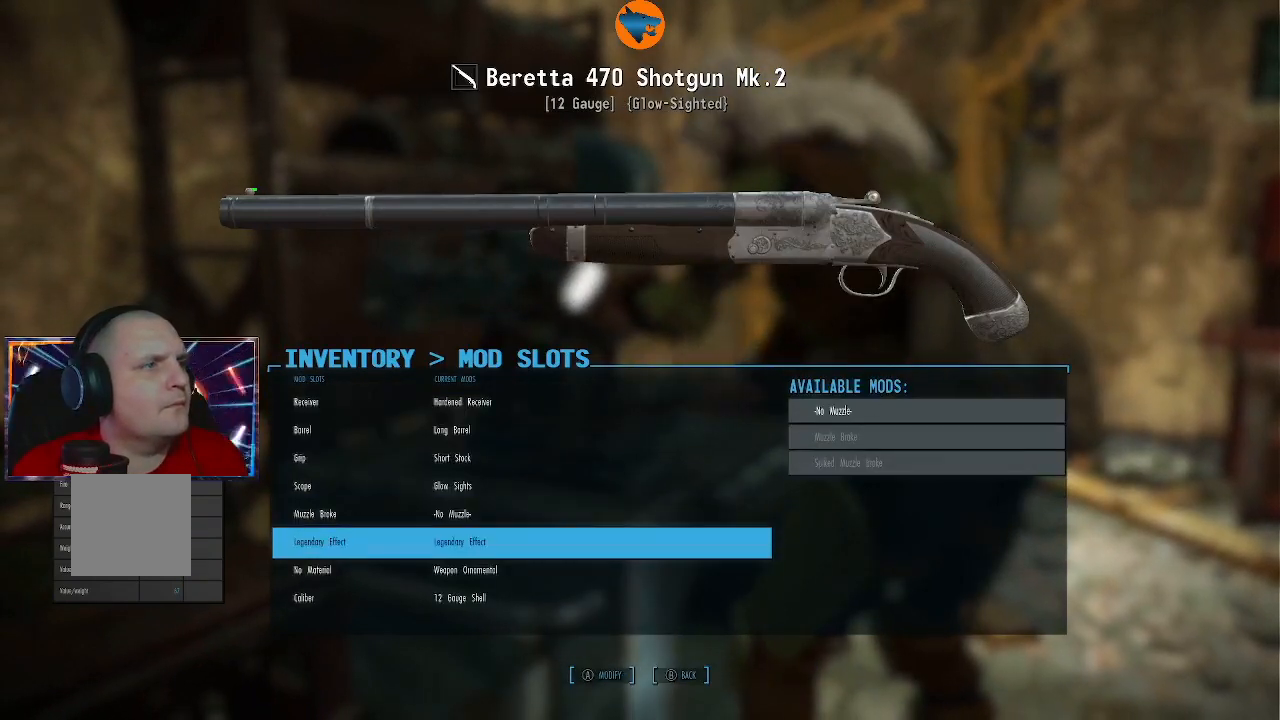
{"buttons": [], "left_stick": "center", "right_stick": "center", "events": [[333, "DPAD_DOWN", "down"], [433, "DPAD_DOWN", "up"]]}
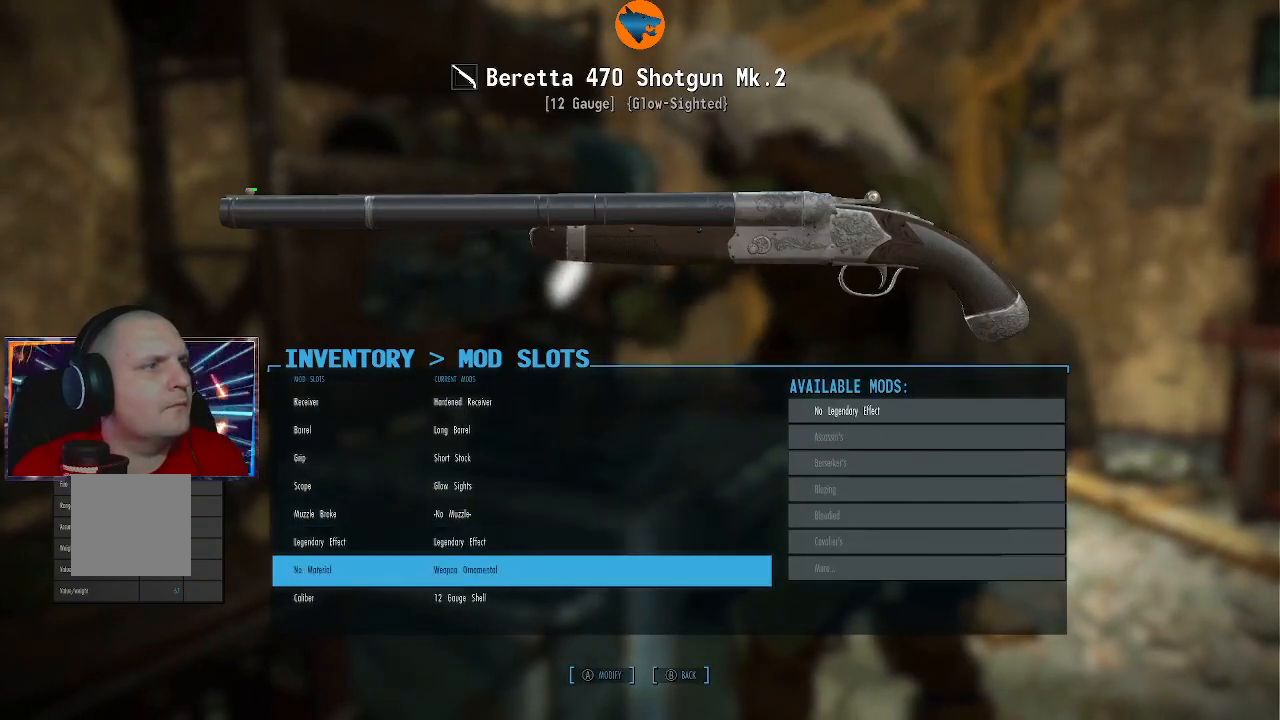
{"buttons": [], "left_stick": "center", "right_stick": "center", "events": []}
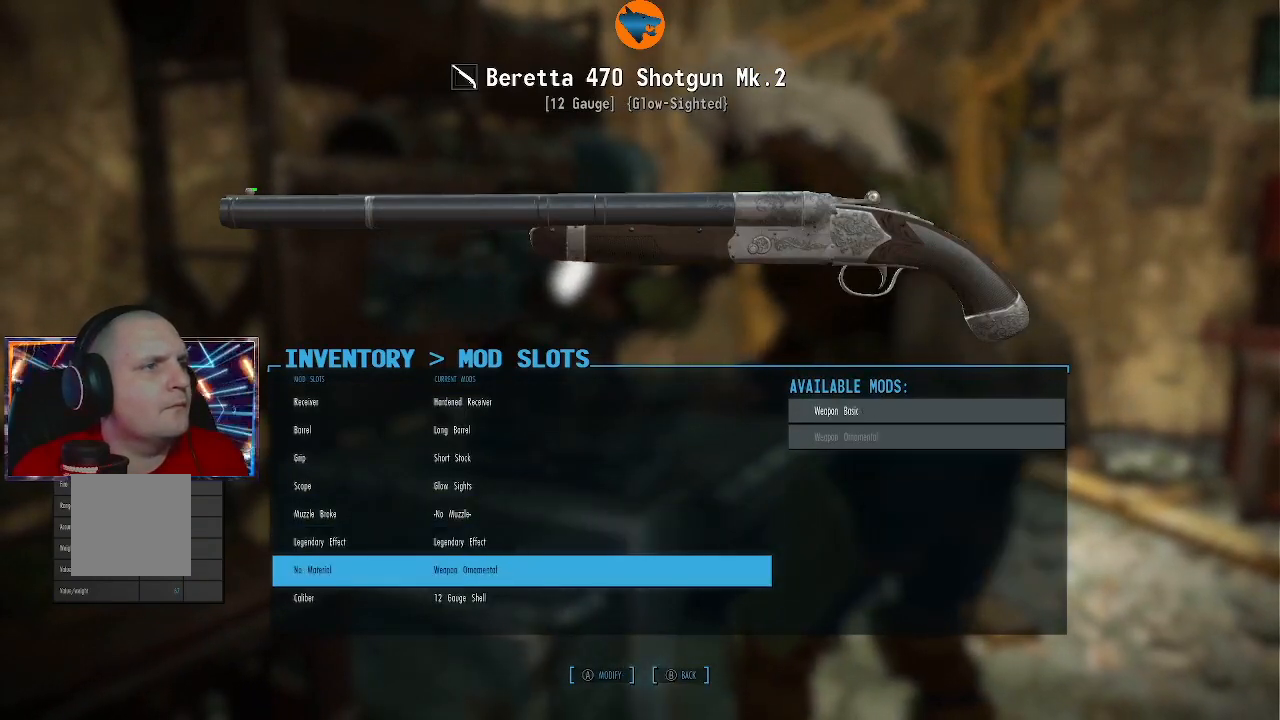
{"buttons": [], "left_stick": "center", "right_stick": "center", "events": [[33, "A", "down"], [67, "A", "up"]]}
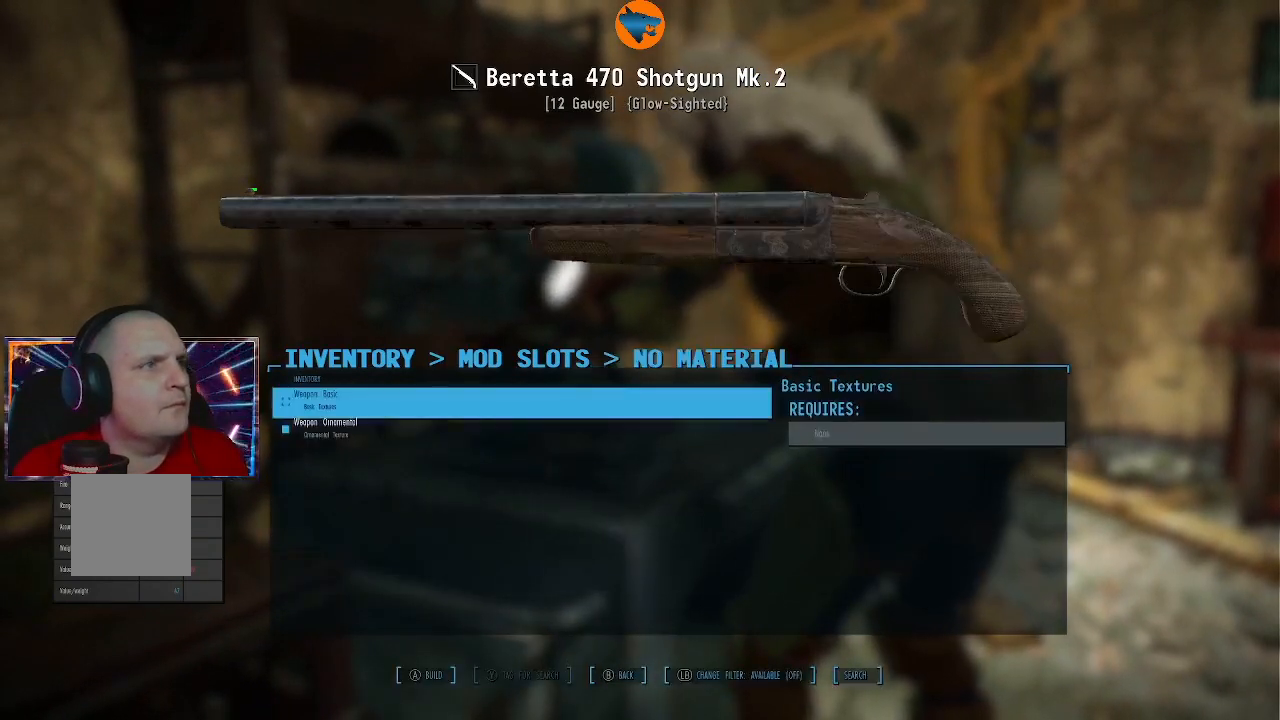
{"buttons": ["DPAD_DOWN"], "left_stick": "center", "right_stick": "center", "events": [[500, "DPAD_DOWN", "down"]]}
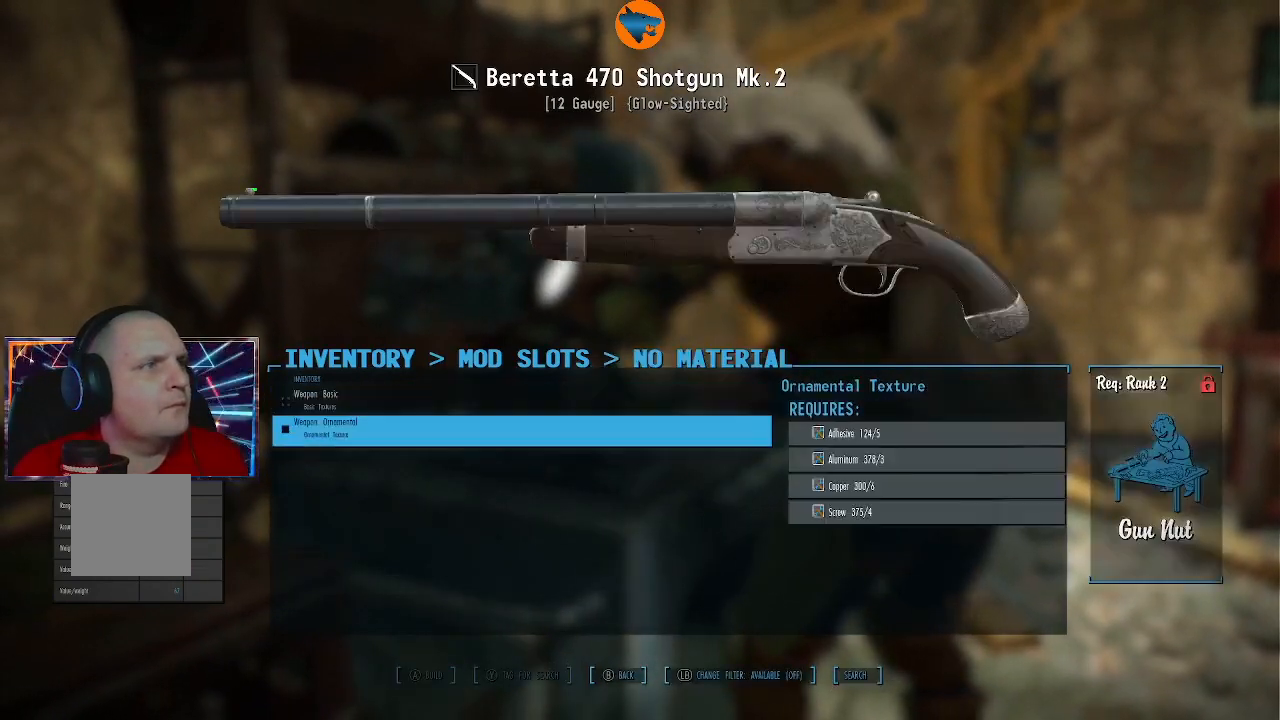
{"buttons": [], "left_stick": "center", "right_stick": "center", "events": [[100, "DPAD_DOWN", "up"]]}
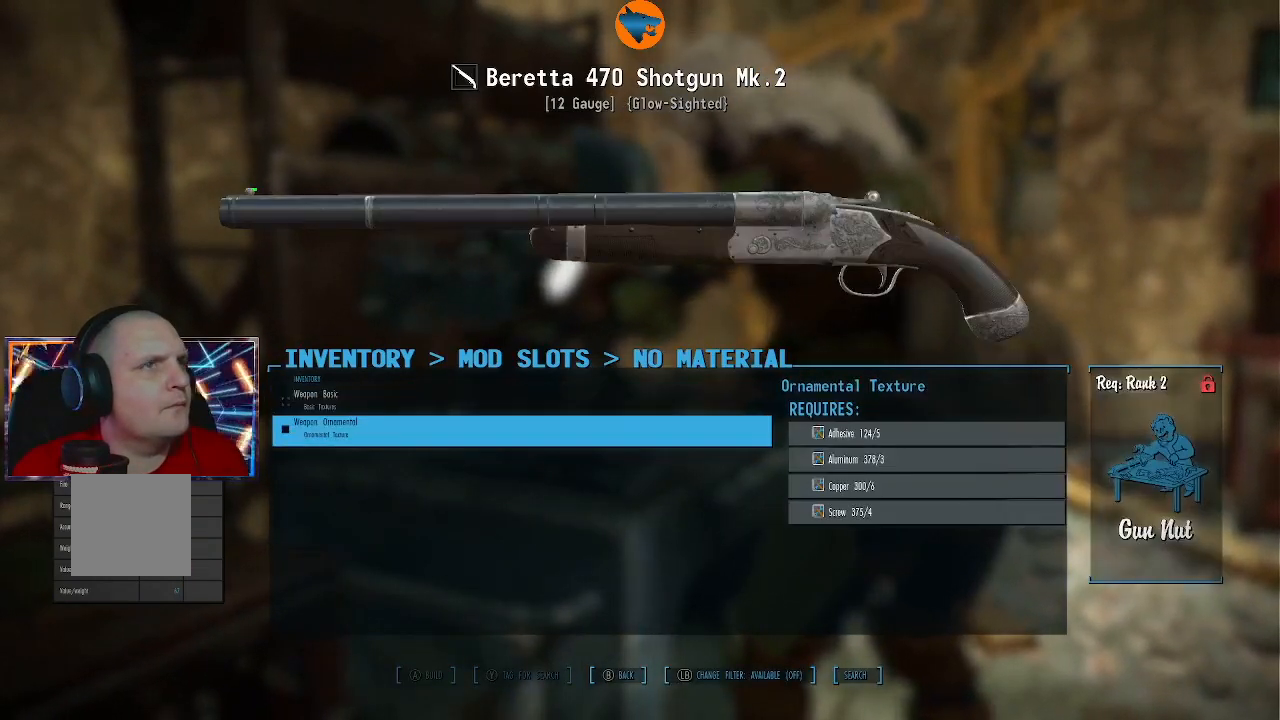
{"buttons": [], "left_stick": "center", "right_stick": "center", "events": [[33, "DPAD_UP", "down"], [133, "DPAD_UP", "up"], [267, "B", "down"], [367, "B", "up"]]}
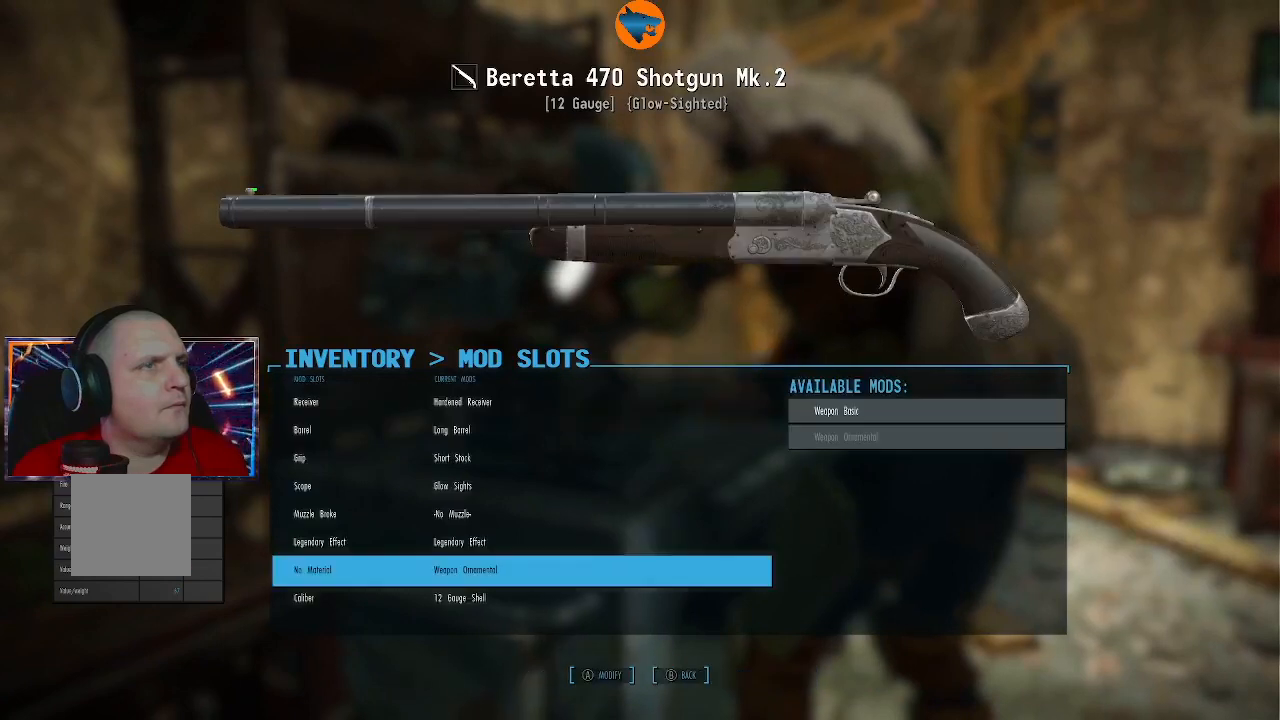
{"buttons": [], "left_stick": "center", "right_stick": "center", "events": [[400, "DPAD_DOWN", "down"], [500, "DPAD_DOWN", "up"]]}
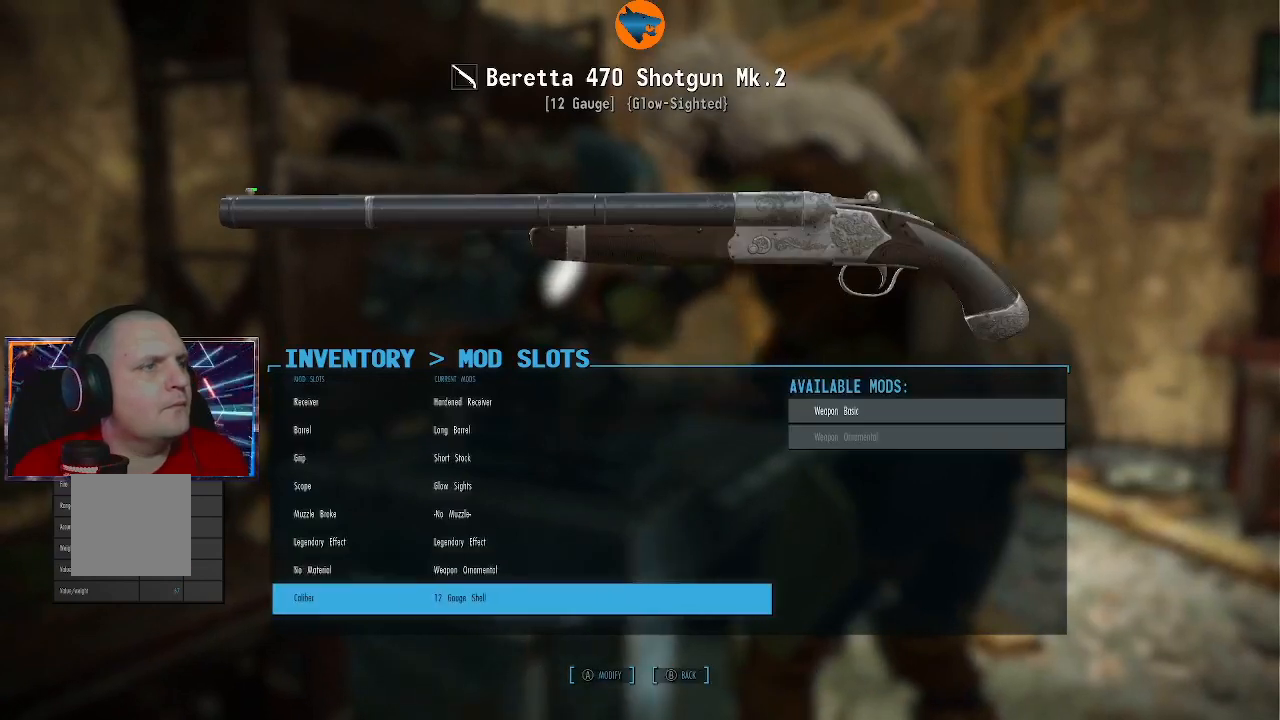
{"buttons": [], "left_stick": "center", "right_stick": "center", "events": [[367, "DPAD_DOWN", "down"], [500, "DPAD_DOWN", "up"]]}
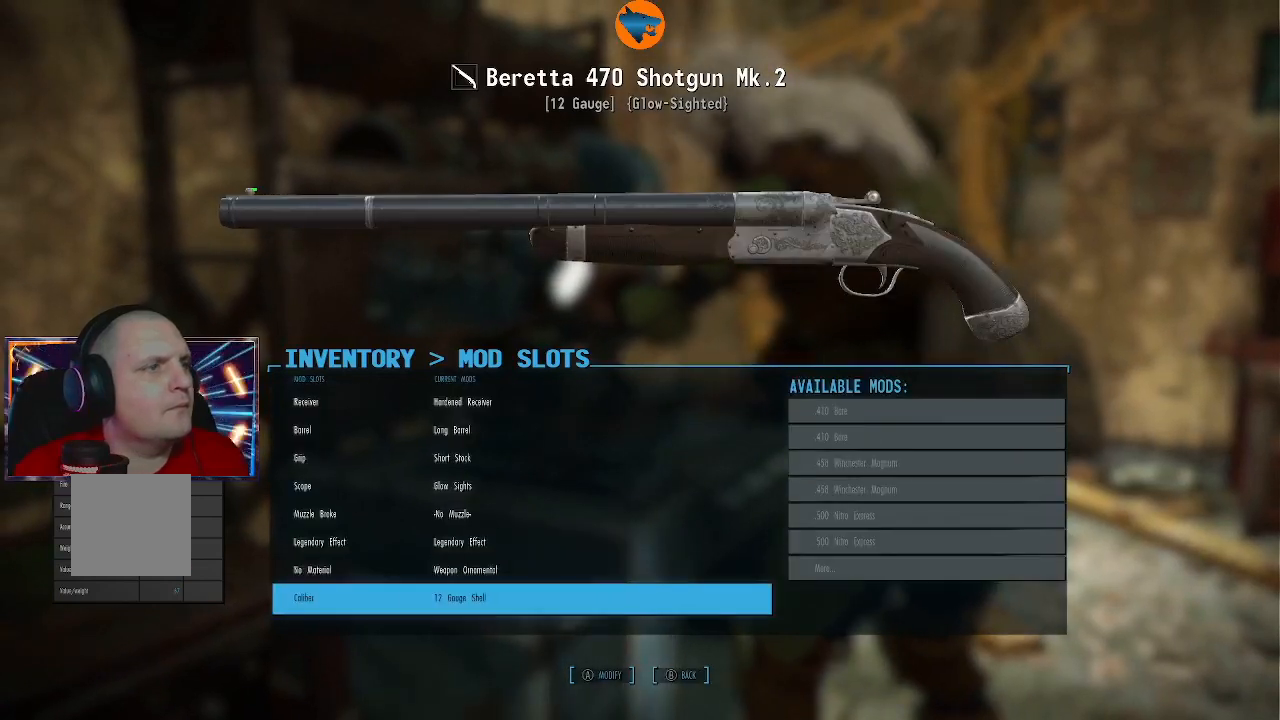
{"buttons": [], "left_stick": "center", "right_stick": "center", "events": [[200, "B", "down"], [267, "B", "up"]]}
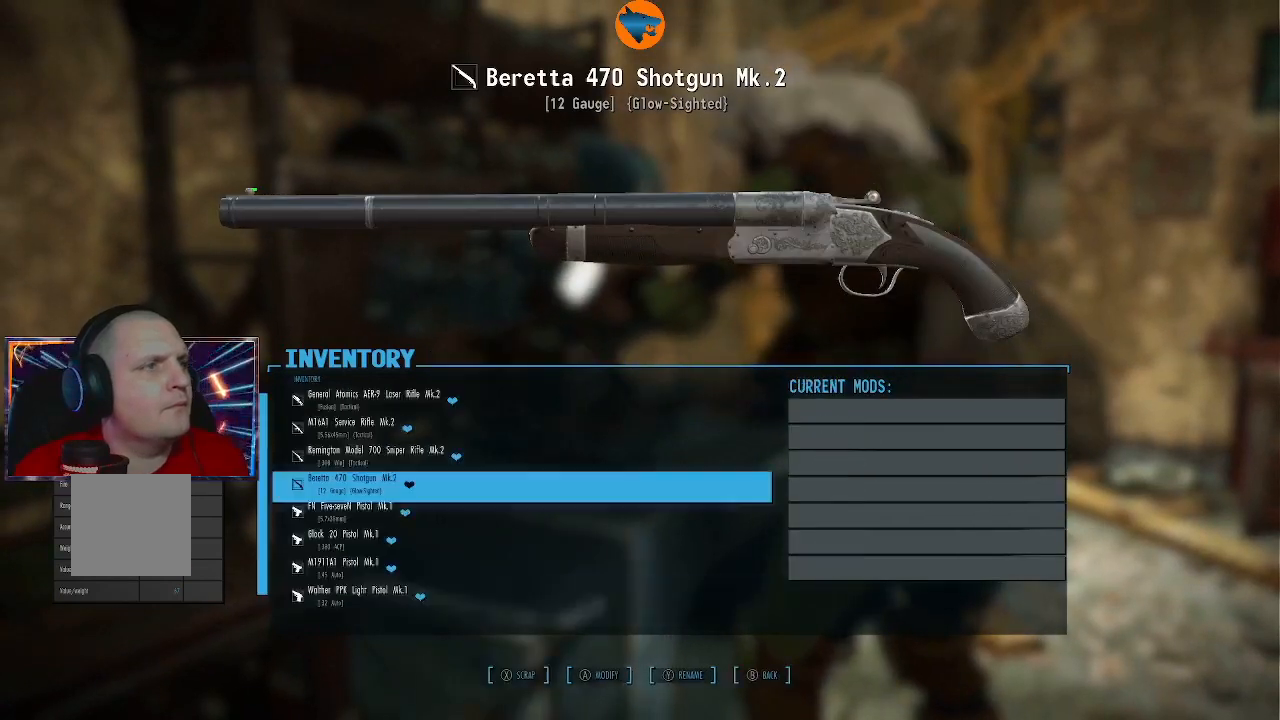
{"buttons": [], "left_stick": "center", "right_stick": "center", "events": []}
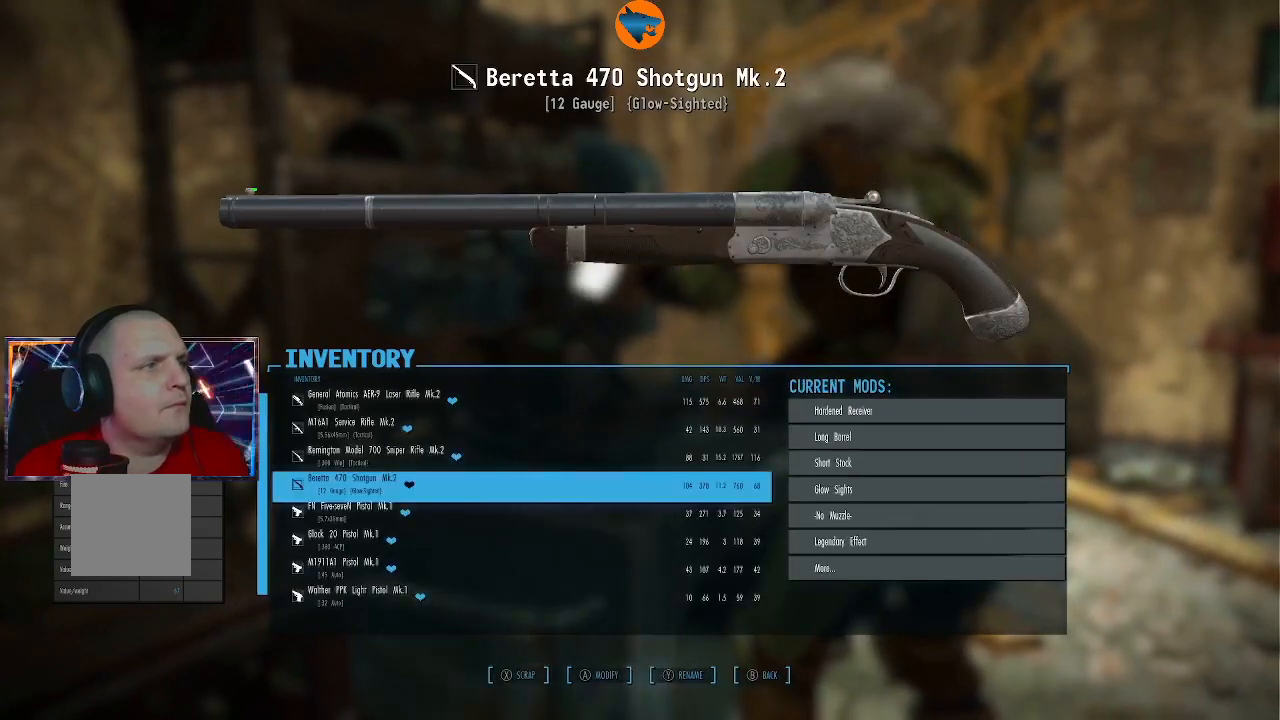
{"buttons": [], "left_stick": "center", "right_stick": "center", "events": [[133, "DPAD_DOWN", "down"], [233, "DPAD_DOWN", "up"]]}
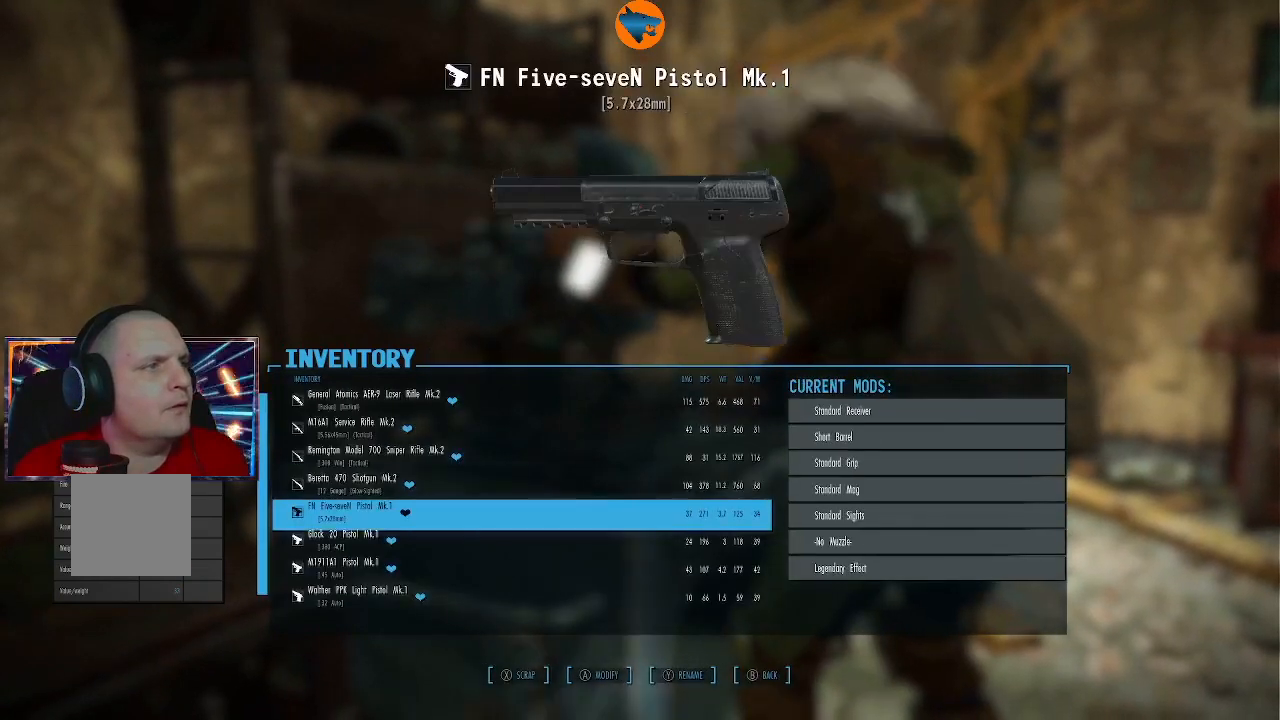
{"buttons": [], "left_stick": "center", "right_stick": "center", "events": []}
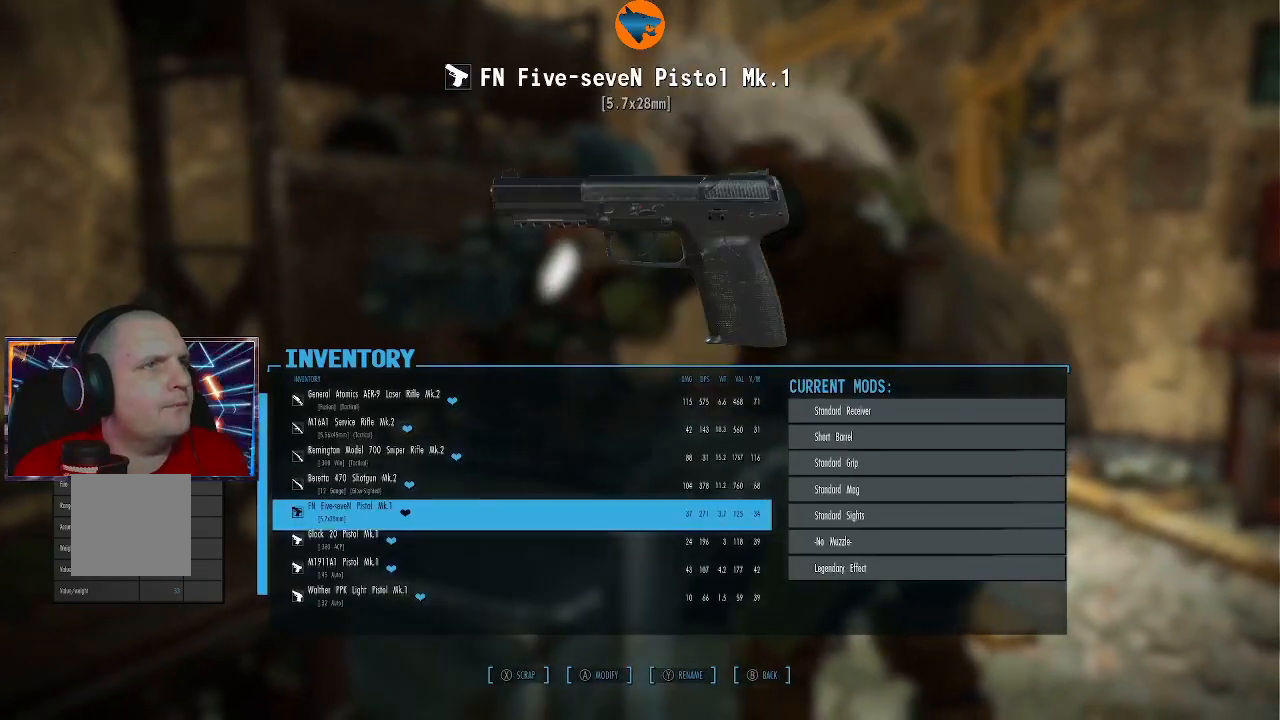
{"buttons": [], "left_stick": "center", "right_stick": "center", "events": [[167, "A", "down"], [233, "A", "up"]]}
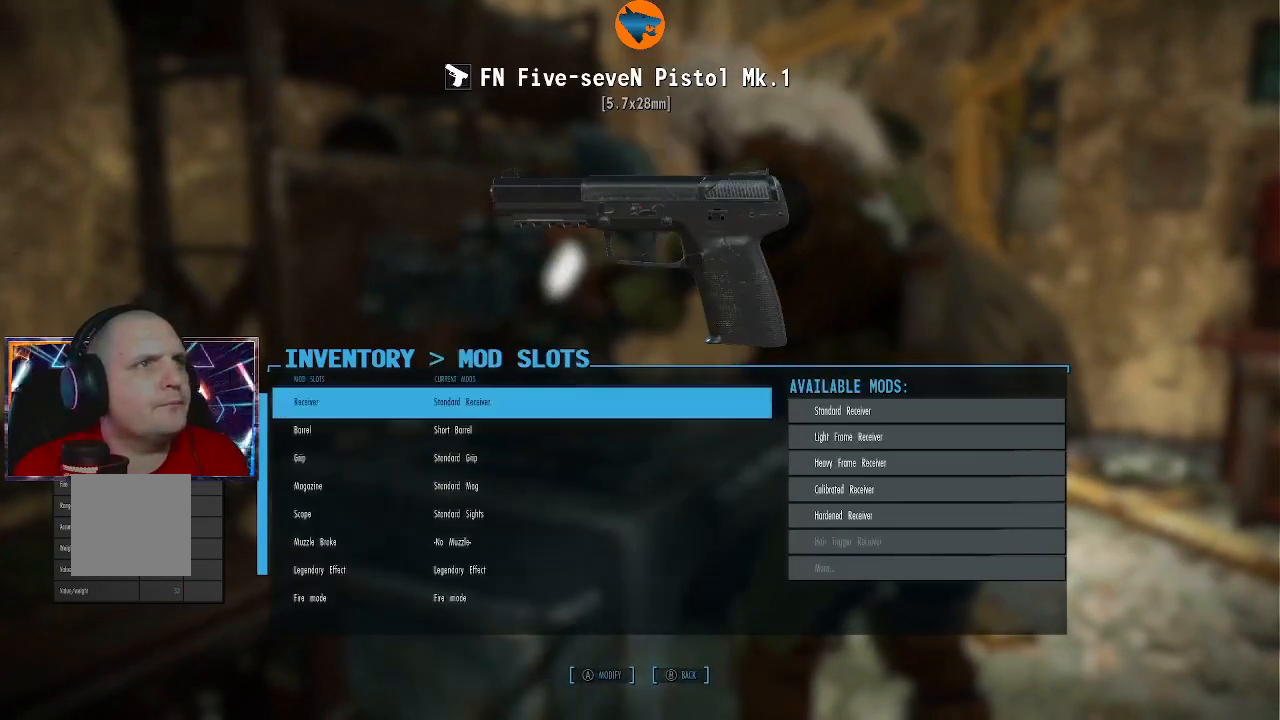
{"buttons": [], "left_stick": "center", "right_stick": "center", "events": []}
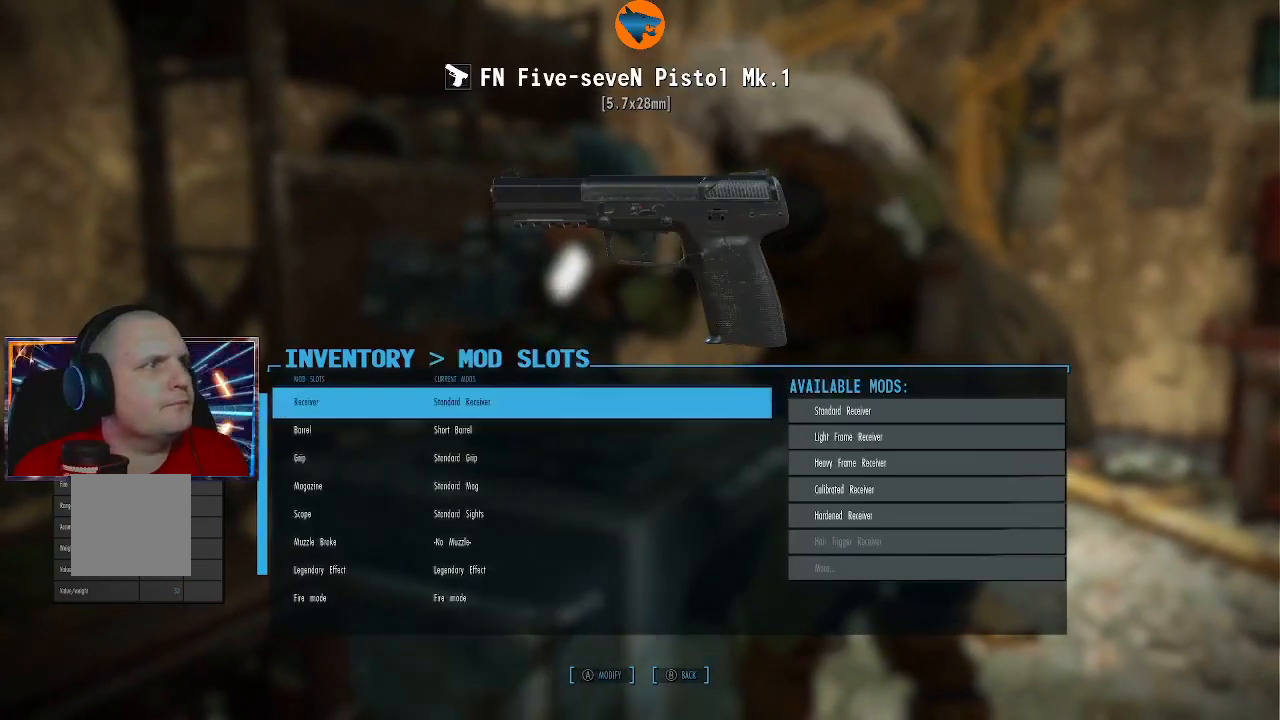
{"buttons": [], "left_stick": "center", "right_stick": "center", "events": [[67, "A", "down"], [167, "A", "up"]]}
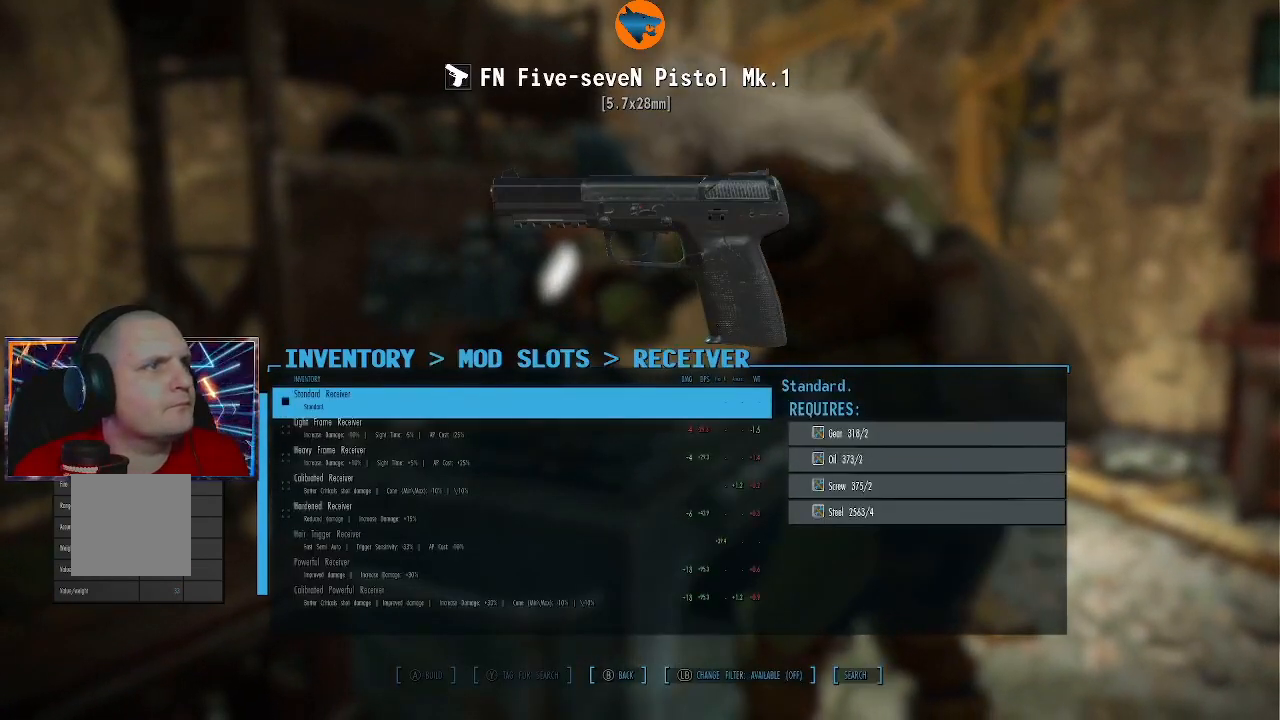
{"buttons": [], "left_stick": "center", "right_stick": "center", "events": []}
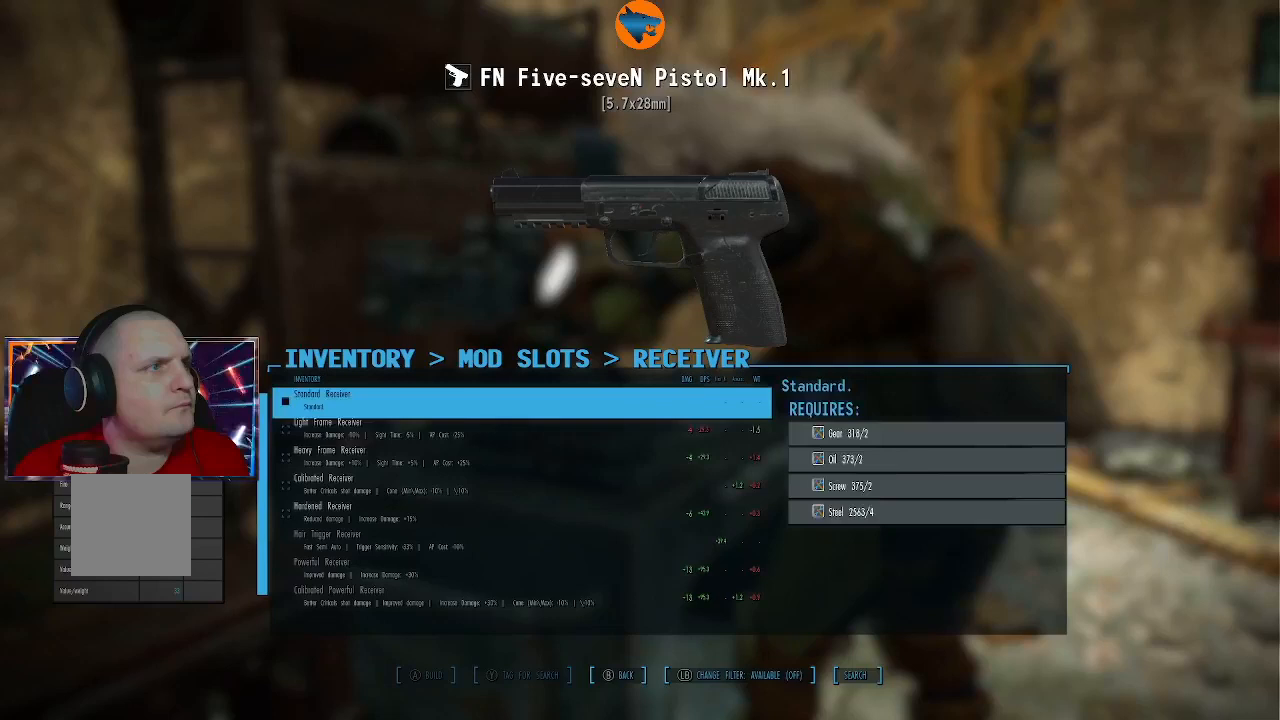
{"buttons": [], "left_stick": "center", "right_stick": "center", "events": [[133, "DPAD_DOWN", "down"], [200, "DPAD_DOWN", "up"], [333, "DPAD_DOWN", "down"], [400, "DPAD_DOWN", "up"]]}
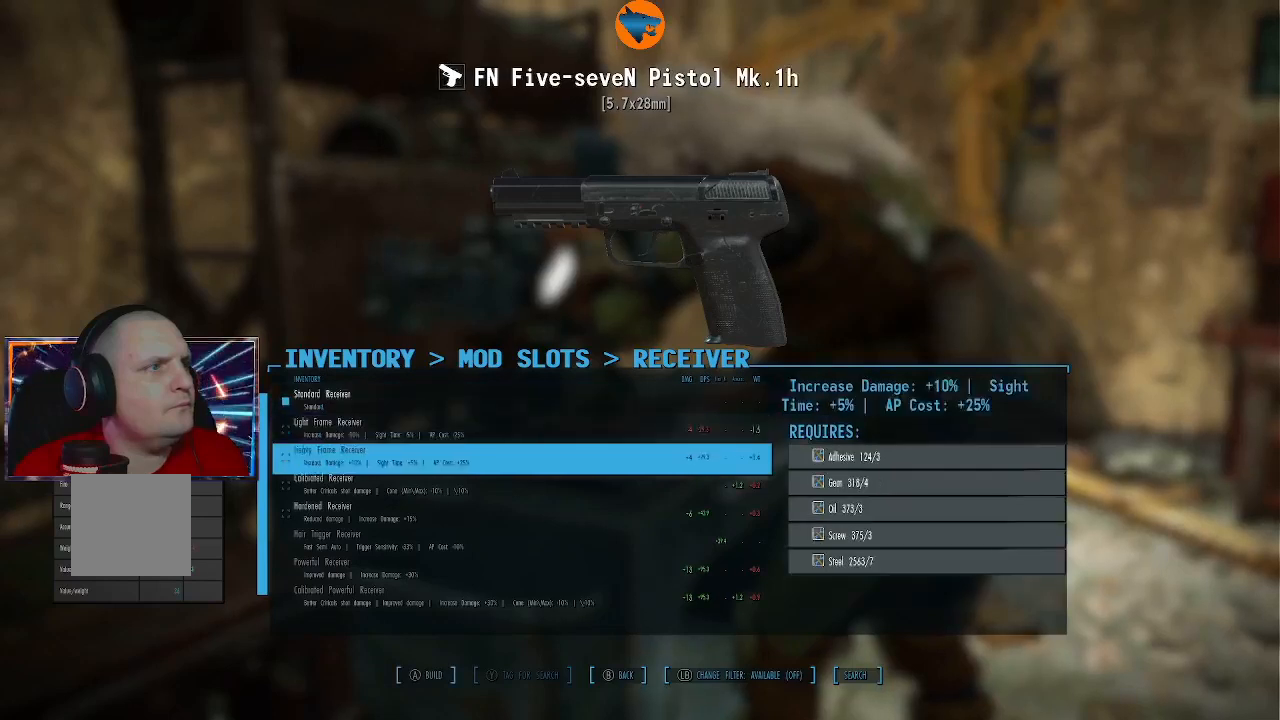
{"buttons": [], "left_stick": "center", "right_stick": "center", "events": [[33, "DPAD_DOWN", "down"], [100, "DPAD_DOWN", "up"], [200, "DPAD_DOWN", "down"], [300, "DPAD_DOWN", "up"]]}
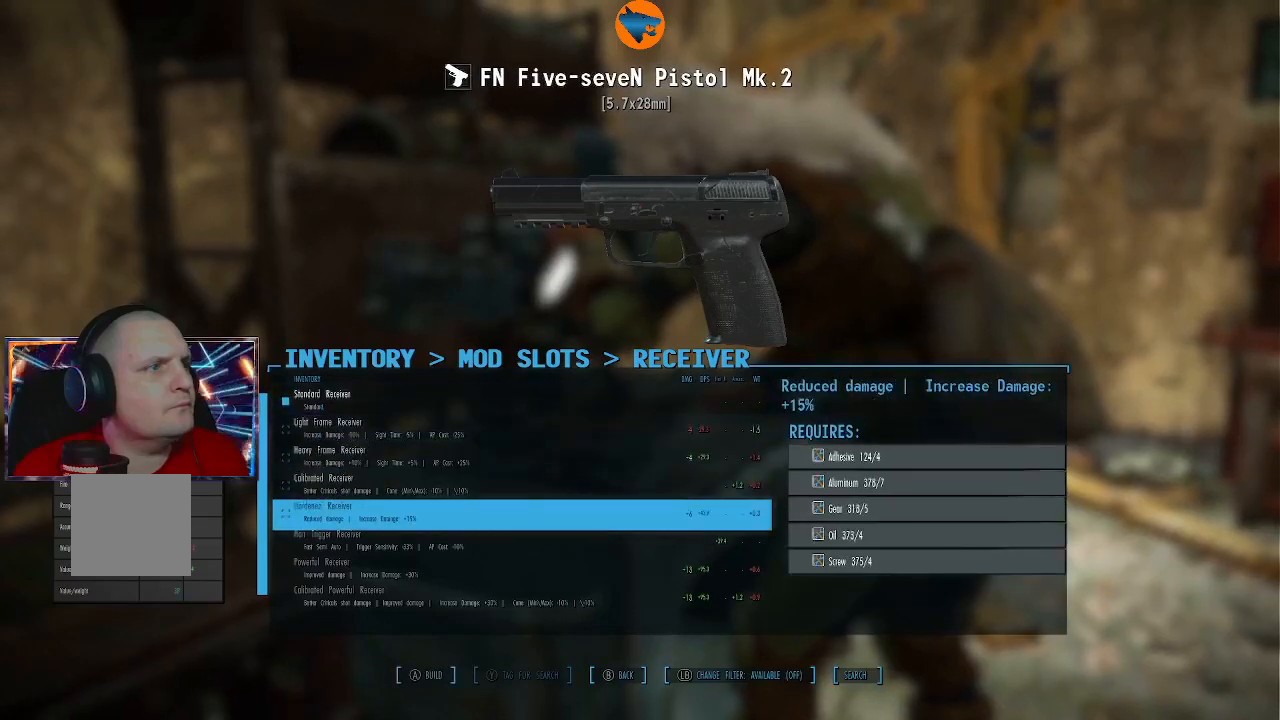
{"buttons": ["A"], "left_stick": "center", "right_stick": "center", "events": [[100, "A", "down"], [200, "A", "up"], [467, "A", "down"]]}
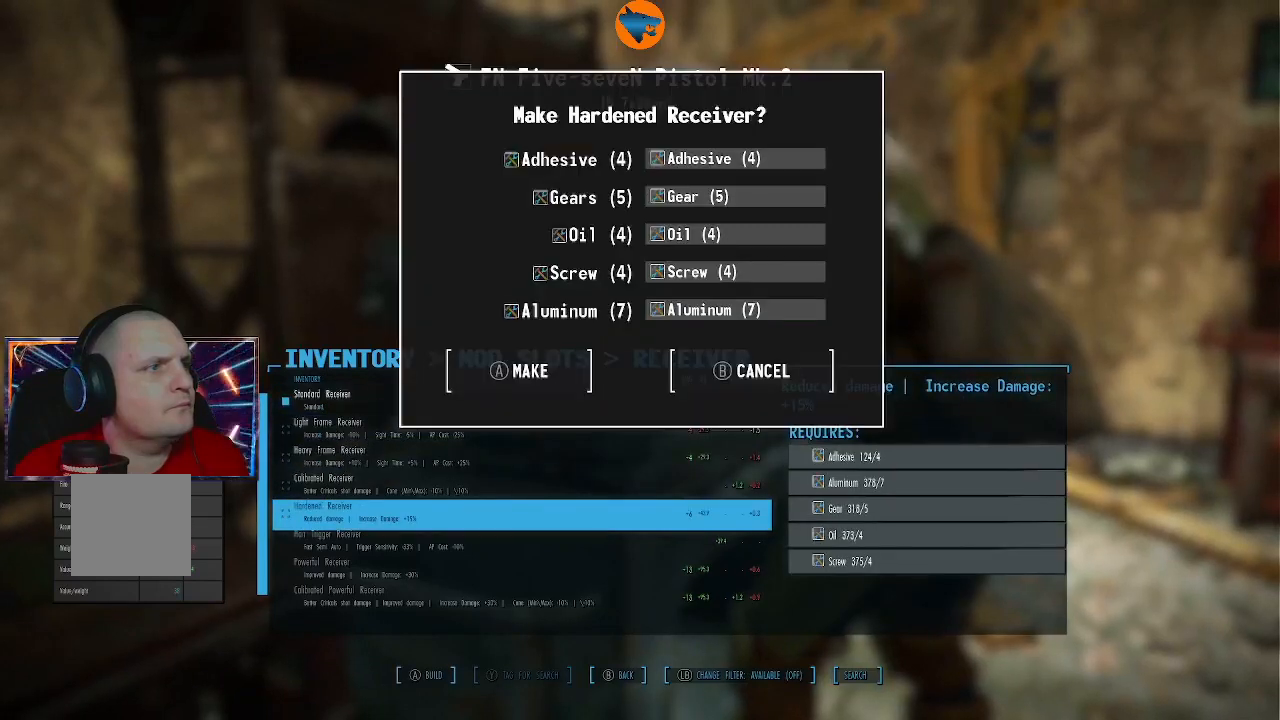
{"buttons": [], "left_stick": "center", "right_stick": "center", "events": [[100, "A", "up"]]}
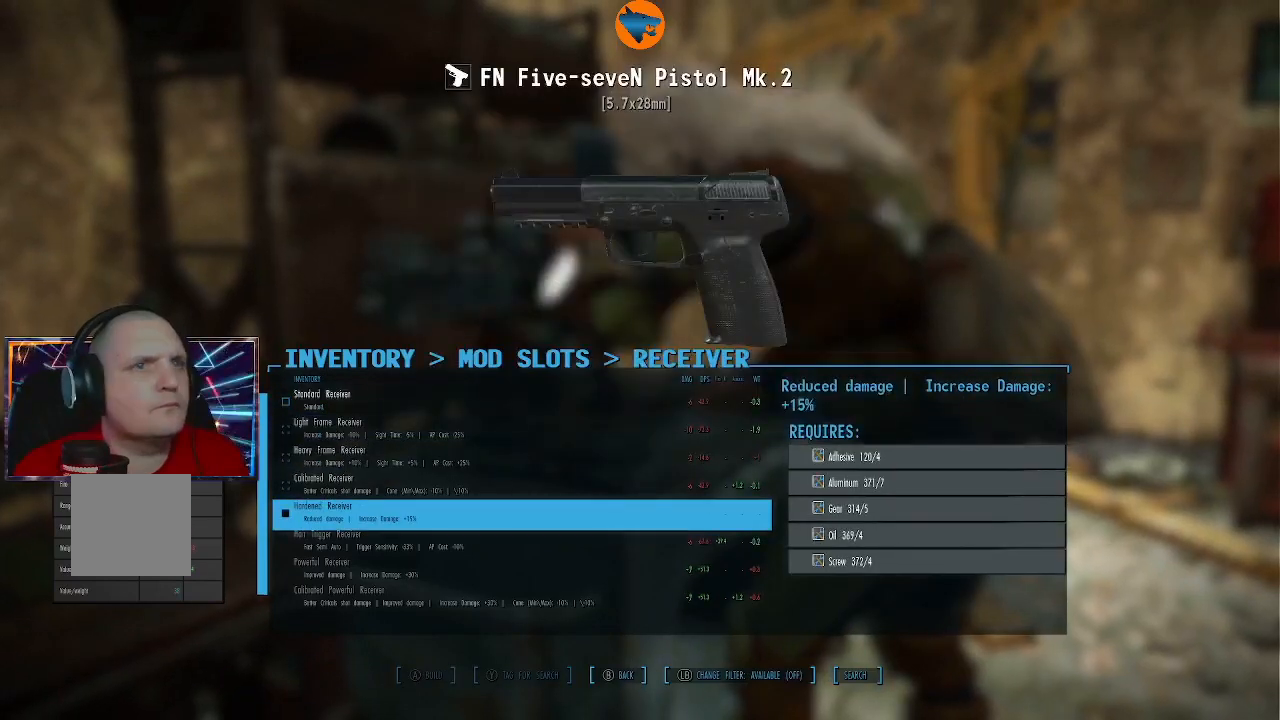
{"buttons": [], "left_stick": "center", "right_stick": "center", "events": [[300, "B", "down"], [367, "B", "up"]]}
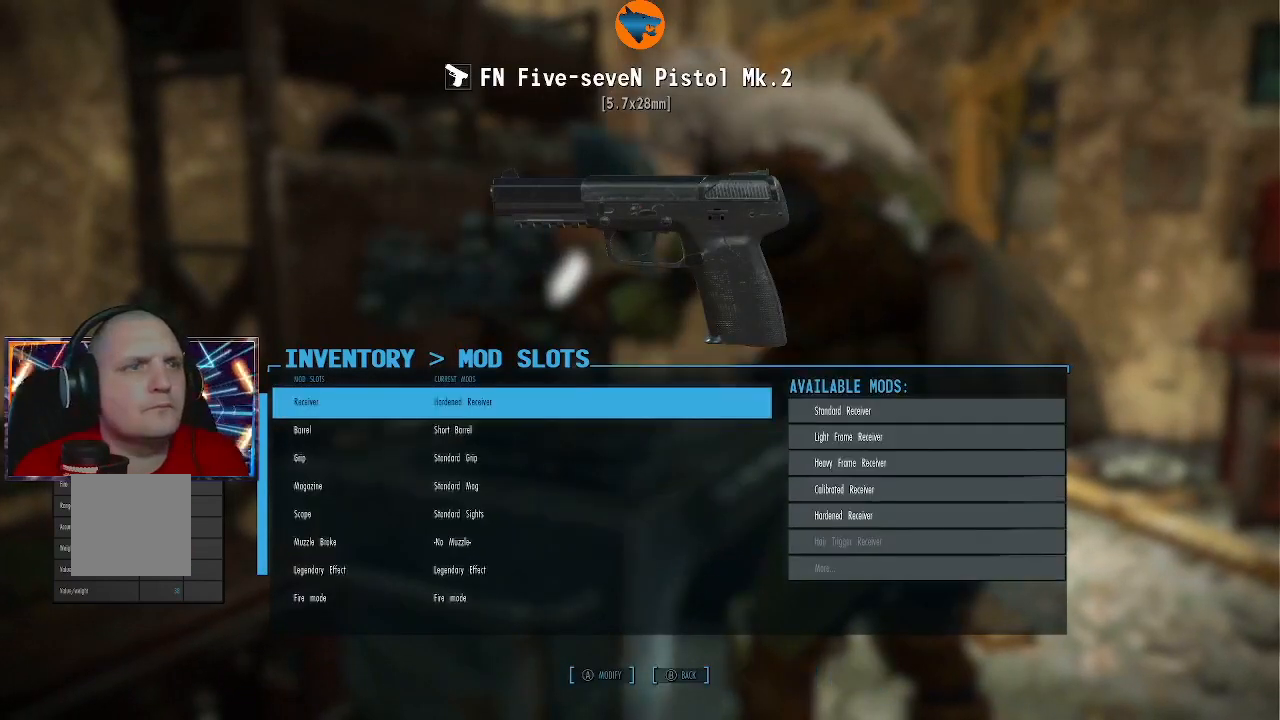
{"buttons": [], "left_stick": "center", "right_stick": "center", "events": [[367, "DPAD_DOWN", "down"], [433, "DPAD_DOWN", "up"]]}